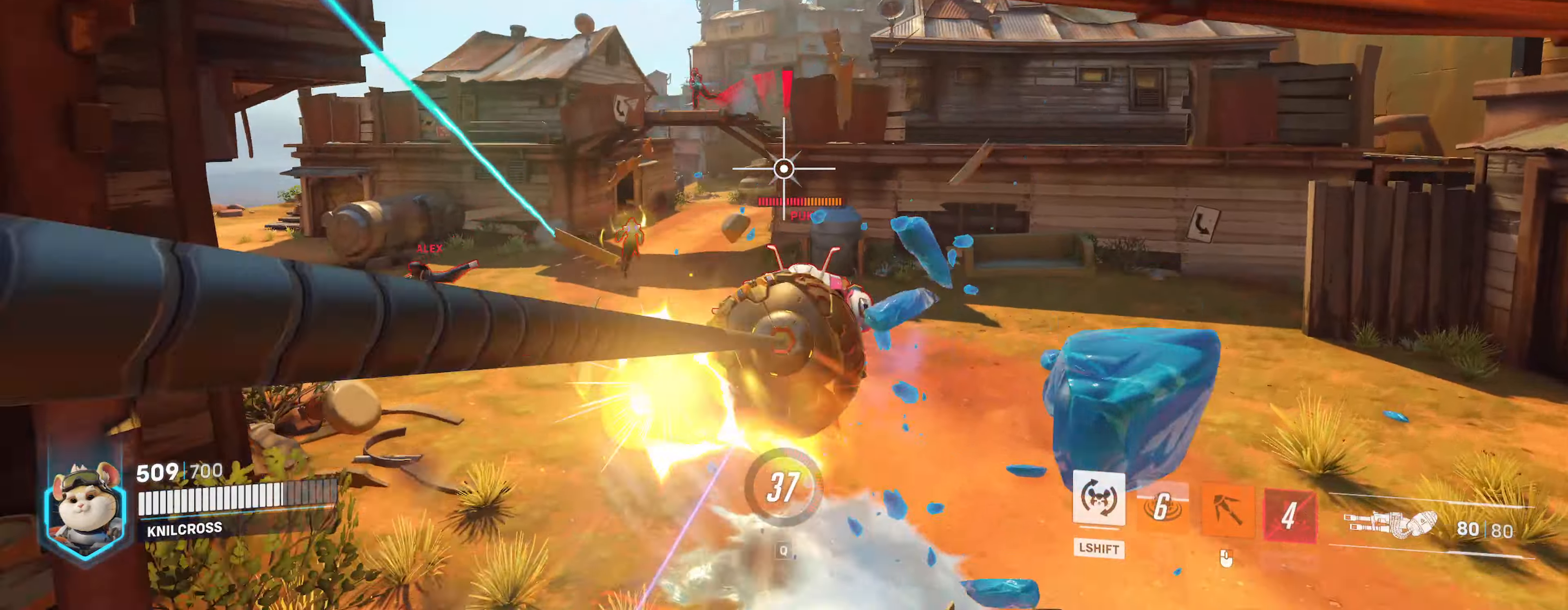
Gameplay with keyboard and mouse; each line is a JSON object with the keys and mouse buttons held at the frame after it. "events" lists presses ("down") and releases ("up") of "a", "alt", "ctrl", "d", "e", "f", "q", "r", "s", "shift", "space", "w", "mouse_left", "mouse_wheel", "mouse_right", "mouse_mb4" and "mouse_mb5" between this image and that frame as [ms after this image, input, new state], when the widget could be followed in between. "mouse_left", "mouse_wheel", "mouse_right", "mouse_mb4", "mouse_mb5" = the "left", "wheel", "right", "mb4", "mb5" buttons of the "mouse" list. No other keys are recorded. "wheel" means that the mouse wheel is clicked or scrolled. Mouse movement is not recorded.
{"keys": ["w"], "mouse": [], "events": [[400, "mouse_right", "up"]]}
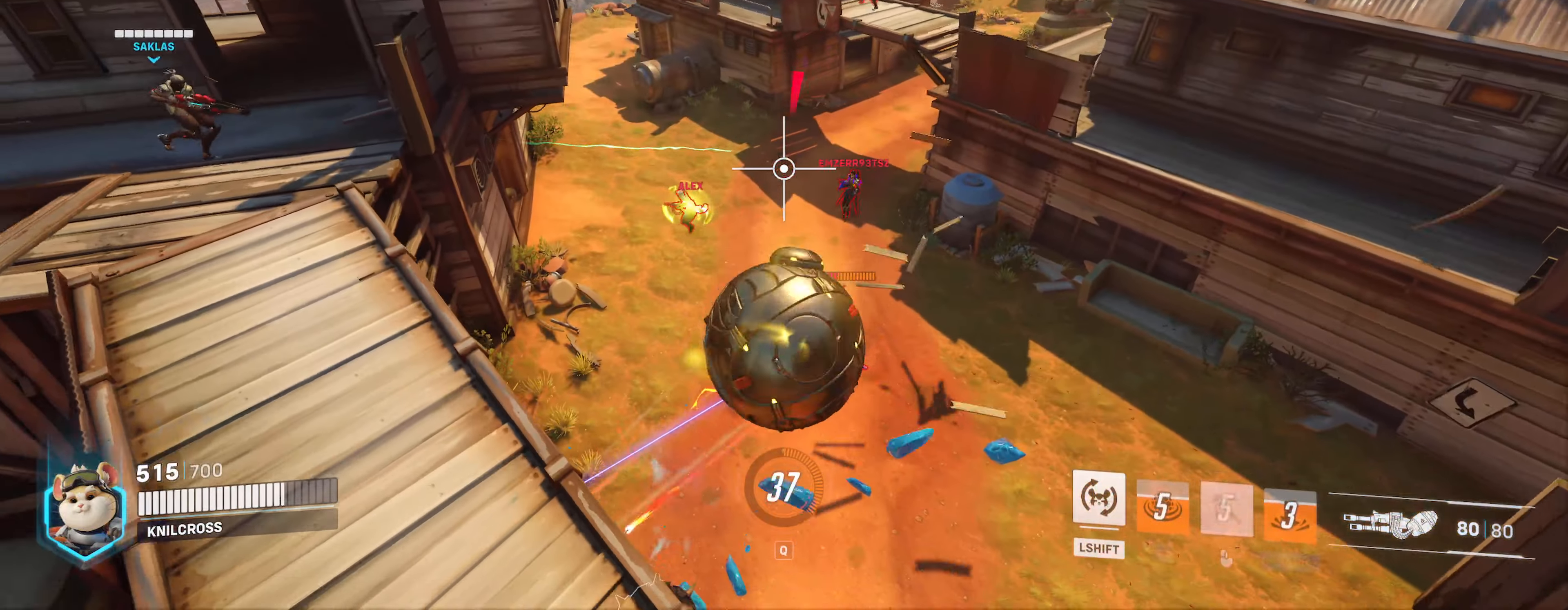
{"keys": ["a"], "mouse": [], "events": [[233, "a", "down"], [300, "w", "up"]]}
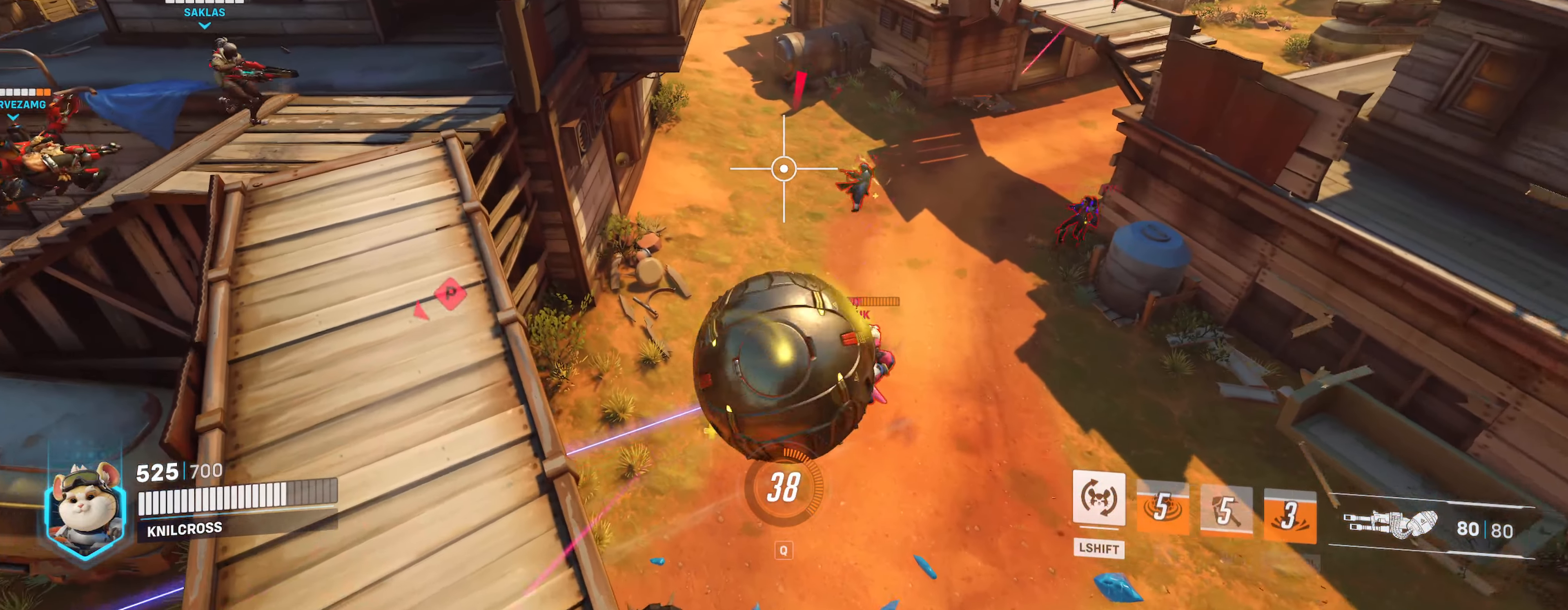
{"keys": ["a"], "mouse": [], "events": []}
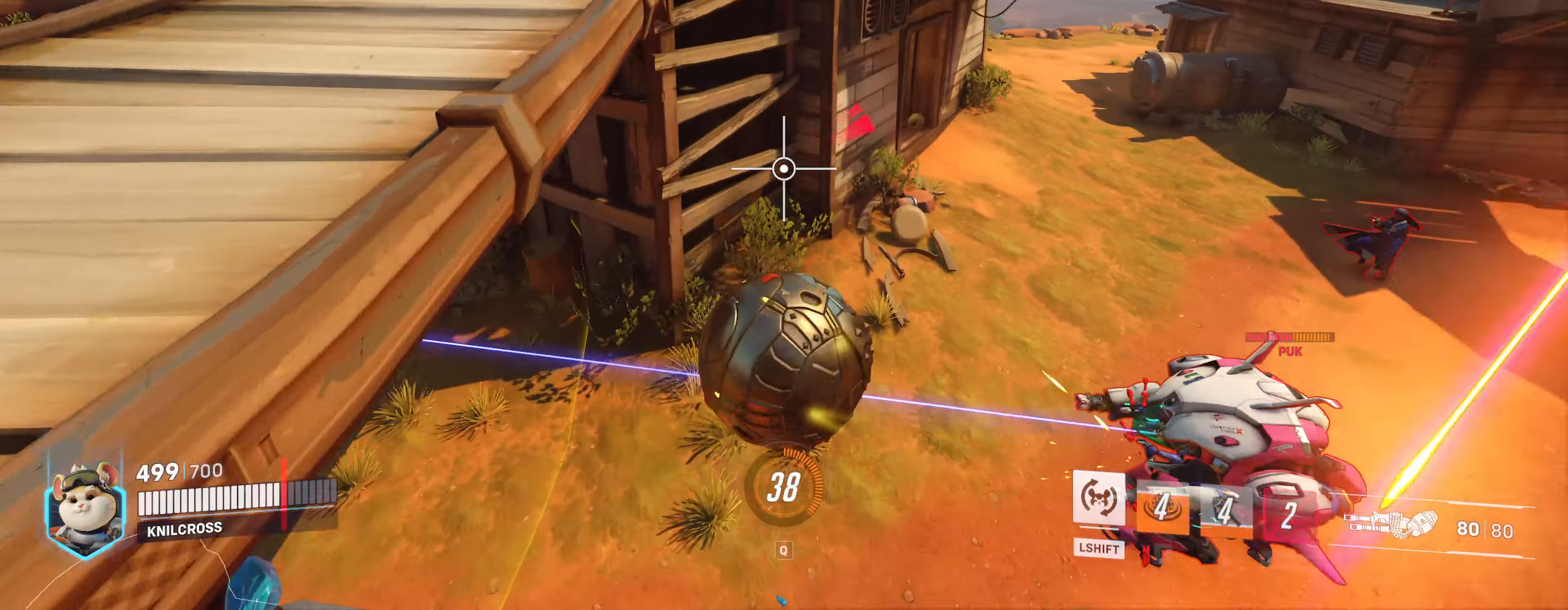
{"keys": ["d", "s"], "mouse": ["left"], "events": [[133, "s", "down"], [183, "mouse_left", "down"], [283, "a", "up"], [450, "d", "down"]]}
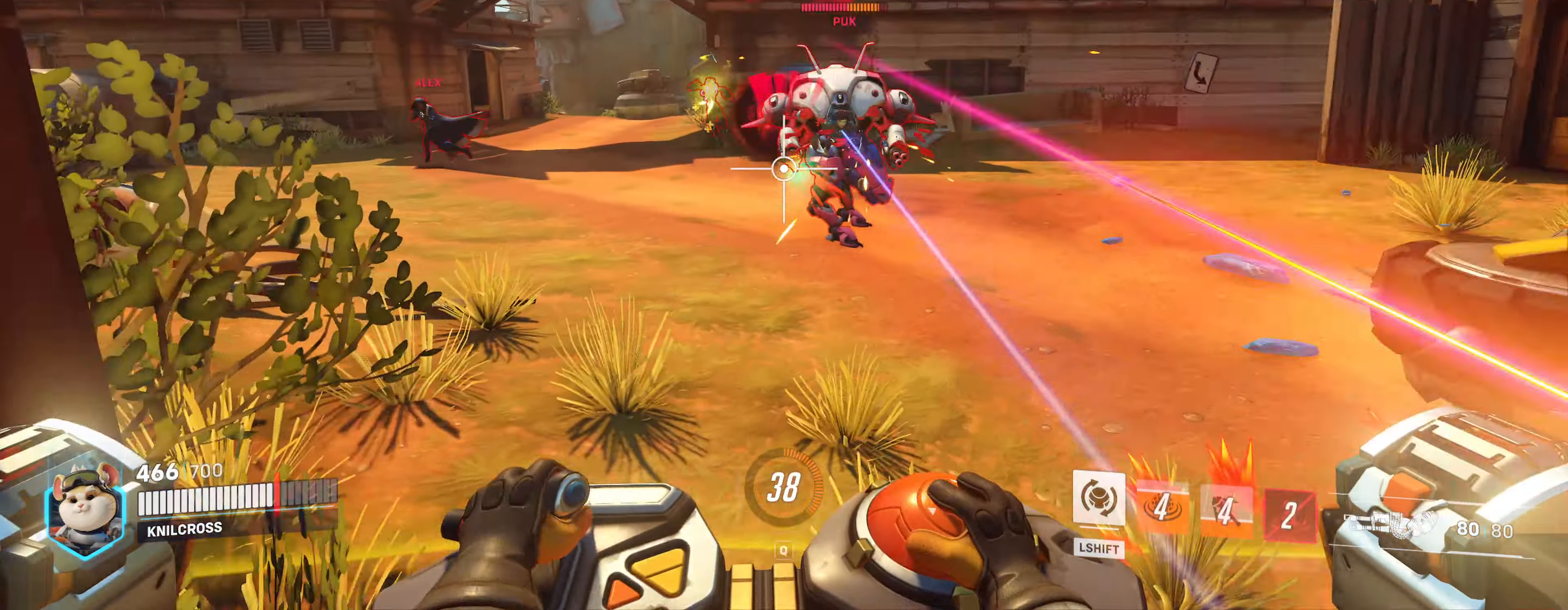
{"keys": ["s"], "mouse": ["left"], "events": [[450, "d", "up"]]}
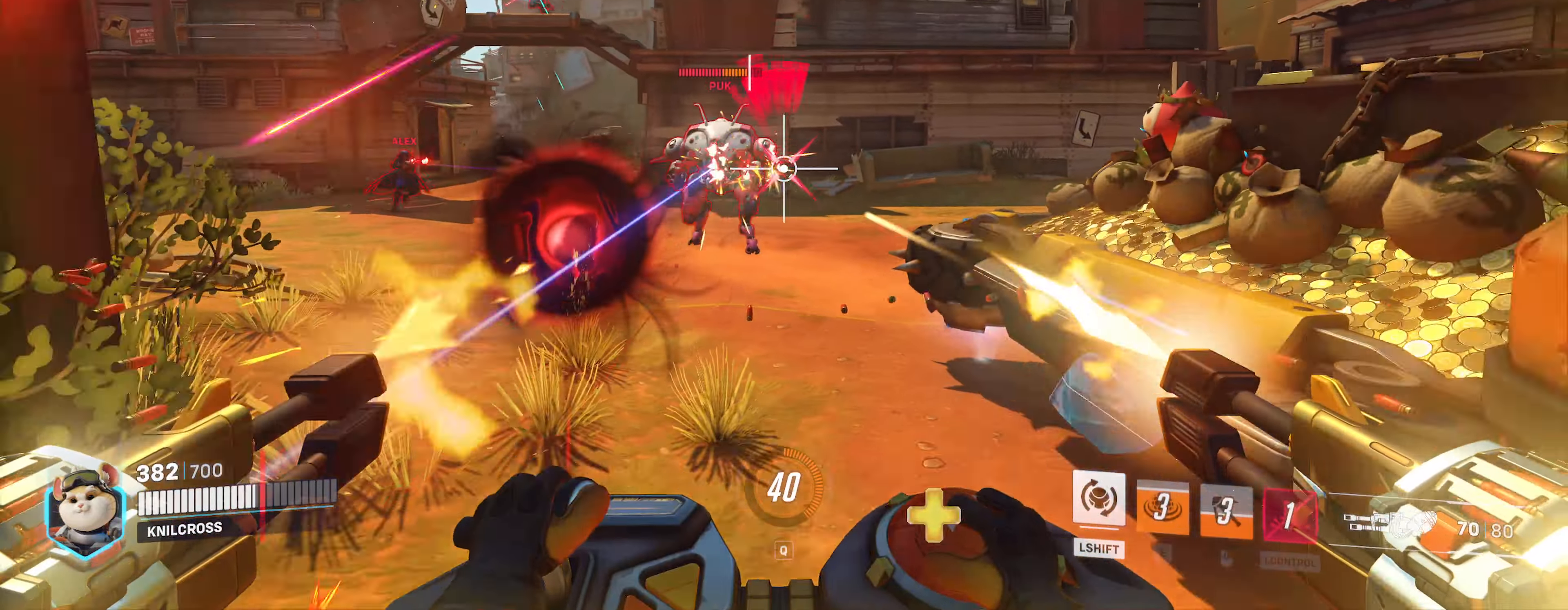
{"keys": ["d", "s", "shift"], "mouse": [], "events": [[300, "d", "down"], [483, "shift", "down"], [500, "mouse_left", "up"]]}
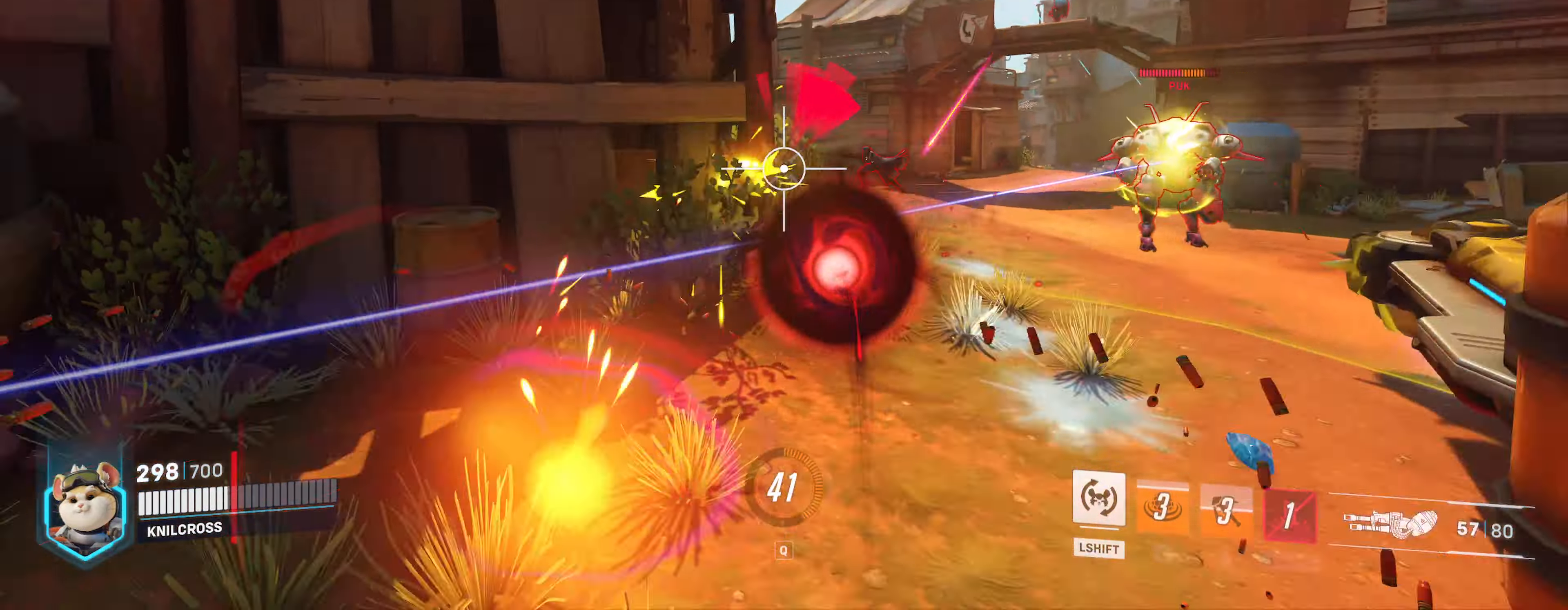
{"keys": ["d", "s"], "mouse": [], "events": [[417, "shift", "up"]]}
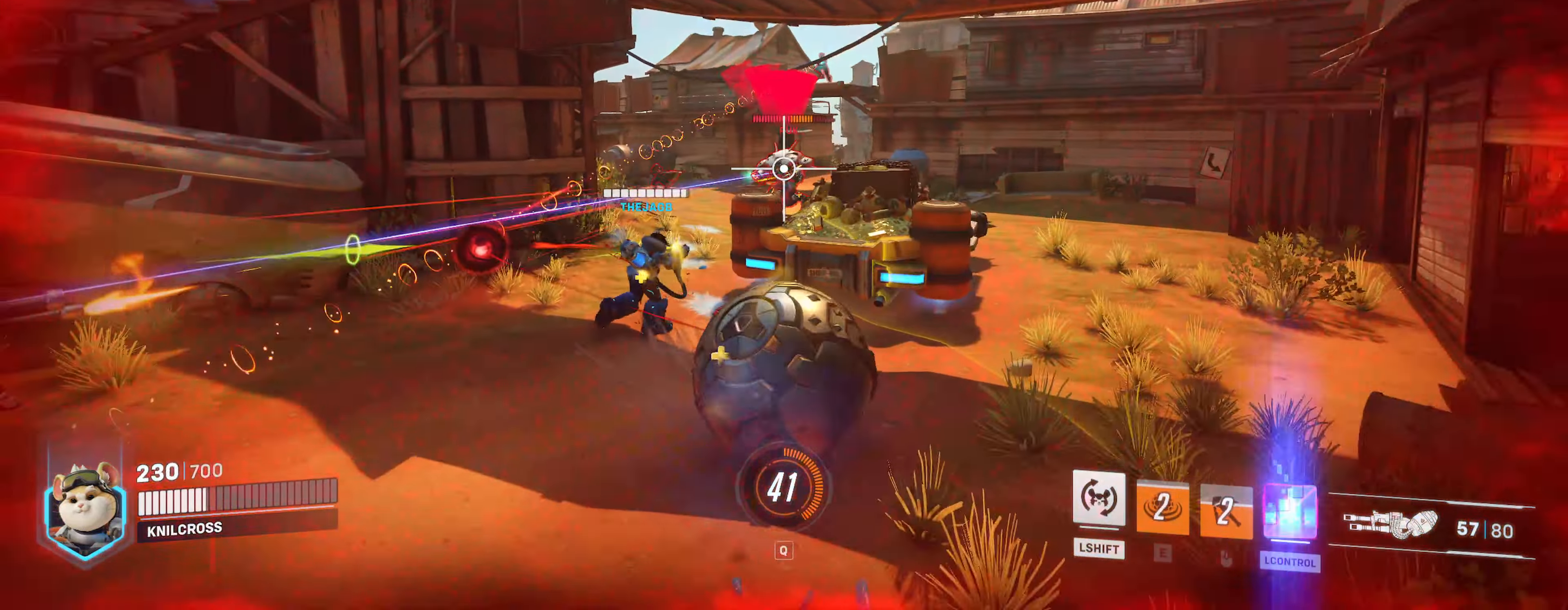
{"keys": ["w"], "mouse": [], "events": [[67, "s", "up"], [217, "w", "down"], [267, "d", "up"]]}
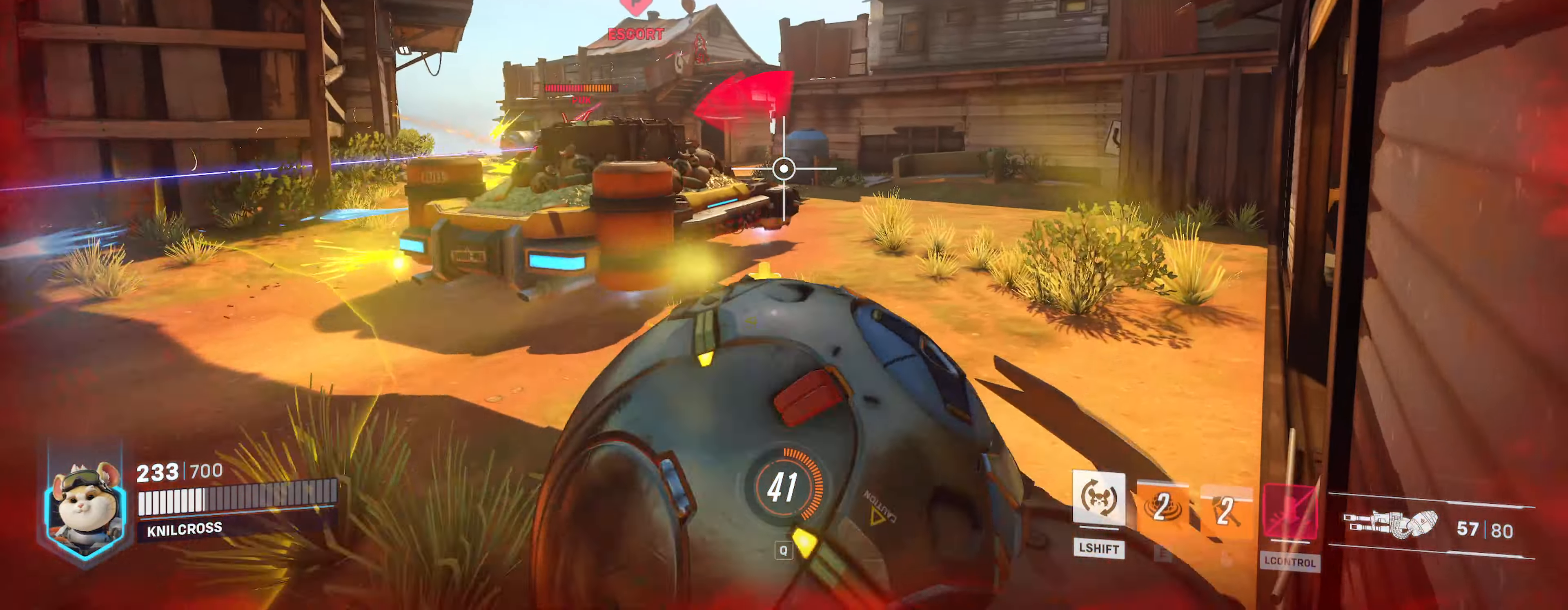
{"keys": ["a", "w"], "mouse": [], "events": [[17, "a", "down"], [200, "a", "up"], [200, "w", "up"], [300, "a", "down"], [500, "w", "down"]]}
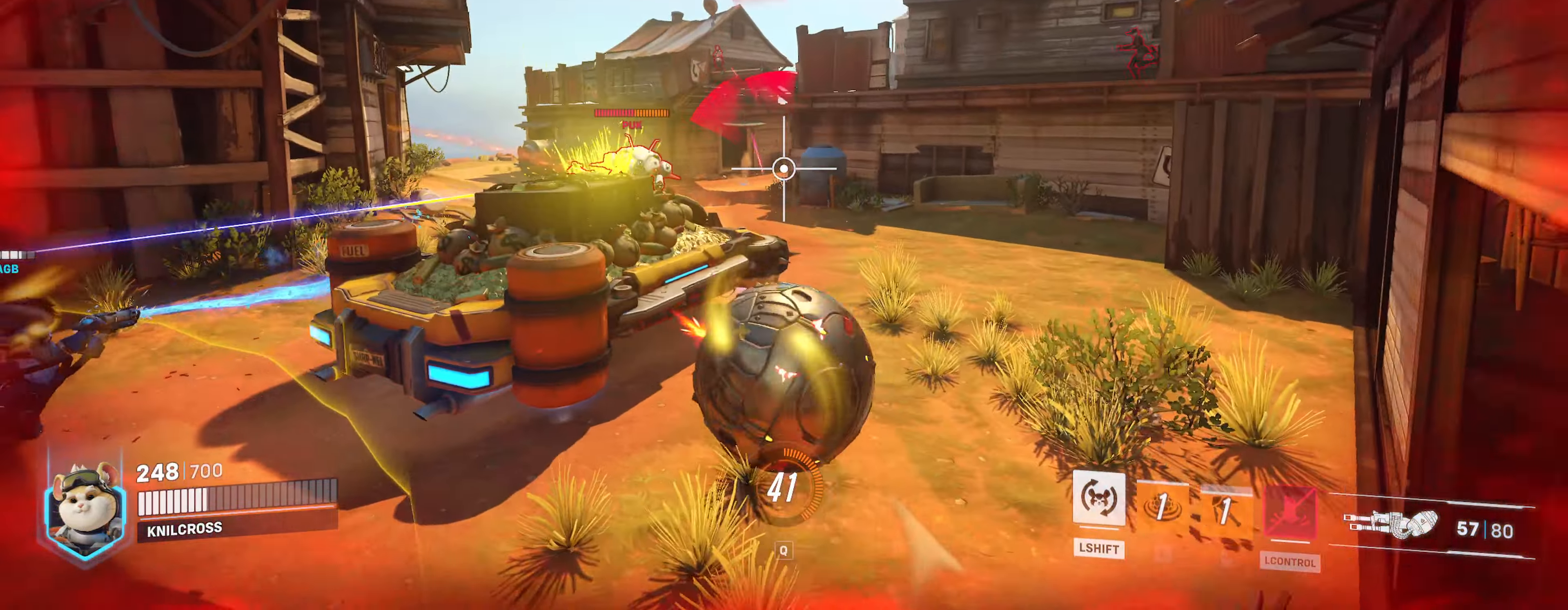
{"keys": ["a", "s"], "mouse": [], "events": [[17, "a", "up"], [17, "w", "up"], [183, "s", "down"], [200, "a", "down"]]}
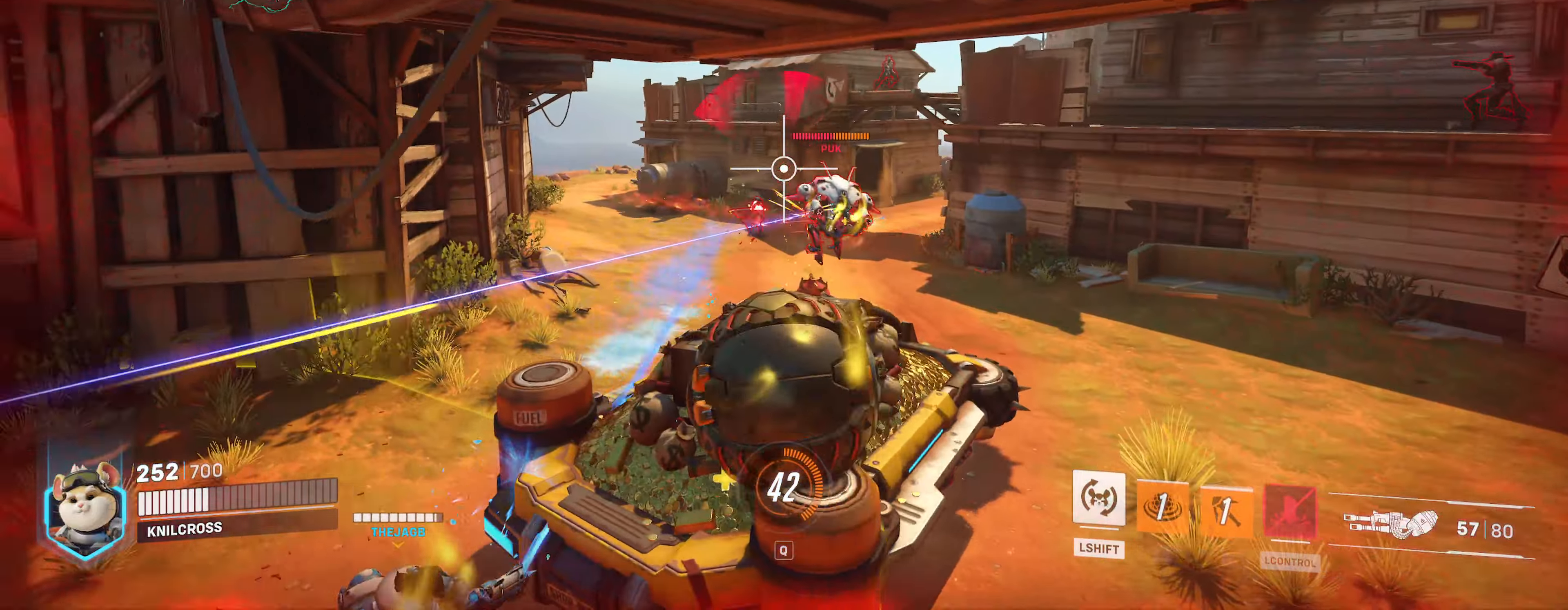
{"keys": ["d", "w"], "mouse": [], "events": [[116, "a", "up"], [233, "d", "down"], [316, "s", "up"], [466, "w", "down"]]}
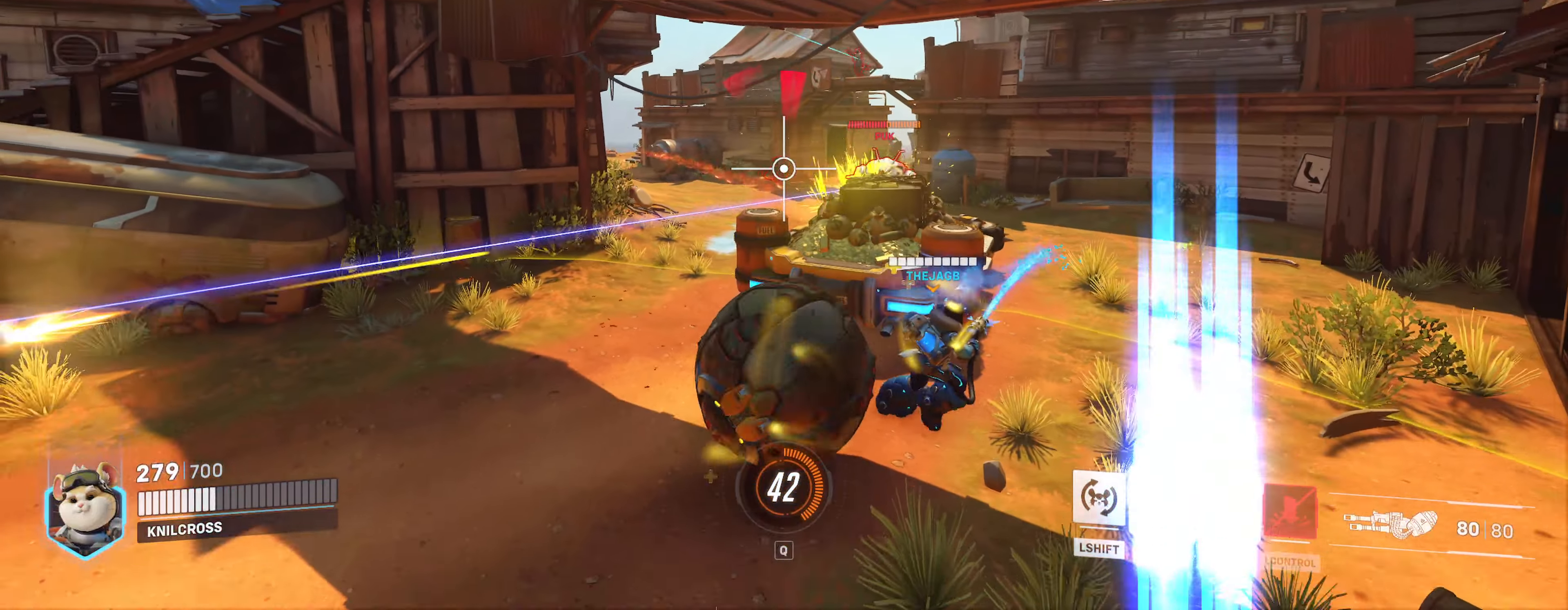
{"keys": ["d", "w"], "mouse": [], "events": []}
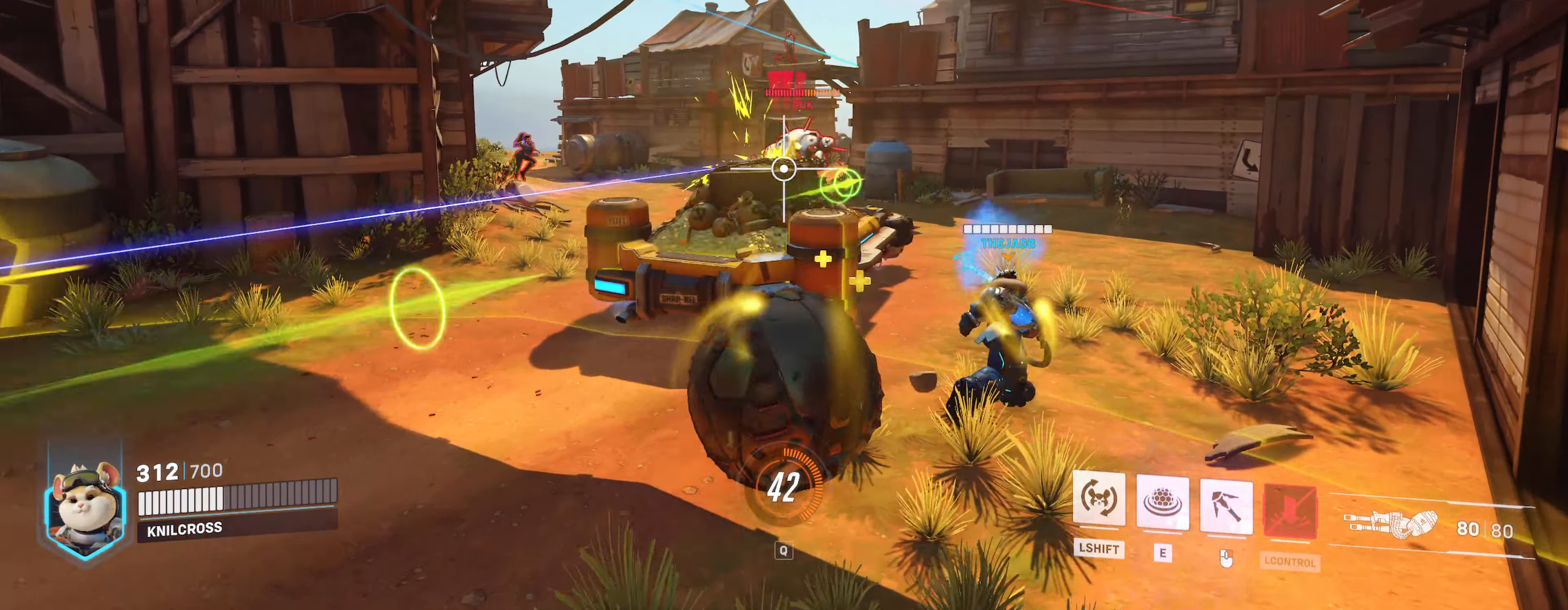
{"keys": ["d", "w"], "mouse": [], "events": [[83, "w", "up"], [166, "e", "down"], [200, "w", "down"], [250, "e", "up"], [300, "d", "up"], [416, "d", "down"]]}
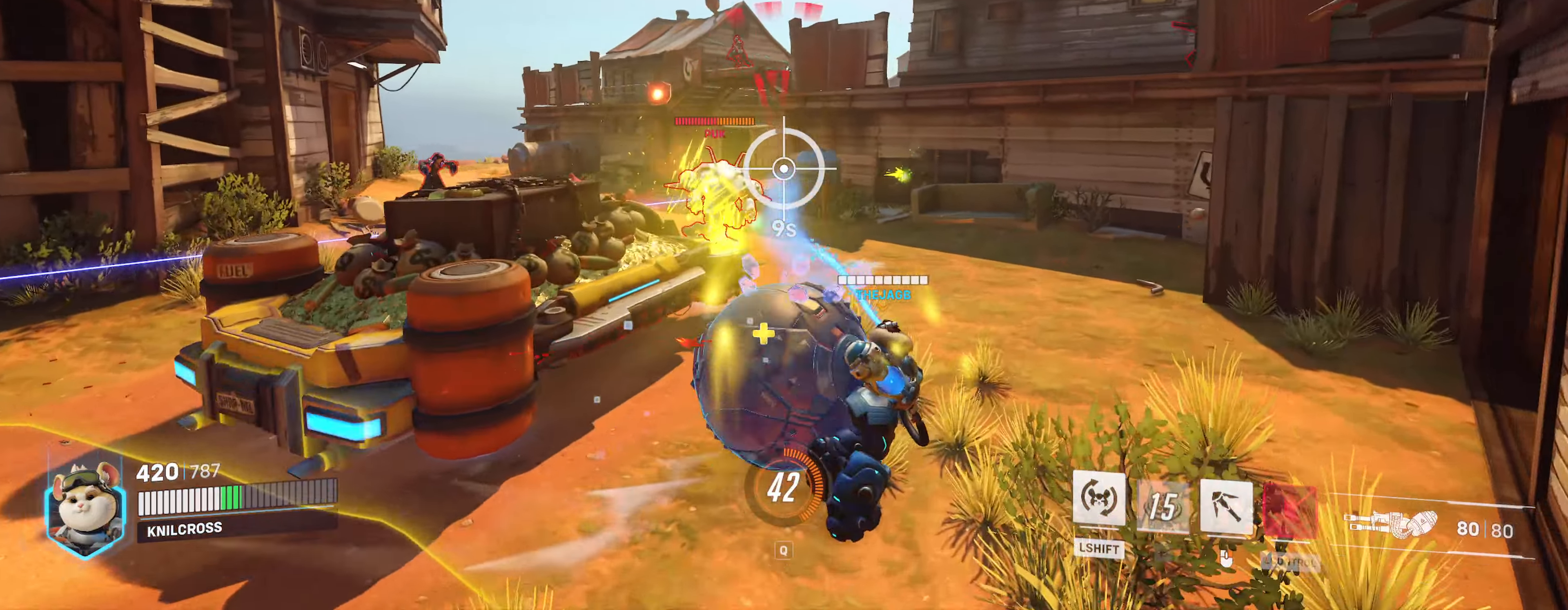
{"keys": ["d"], "mouse": ["left"], "events": [[16, "mouse_left", "down"], [466, "w", "up"]]}
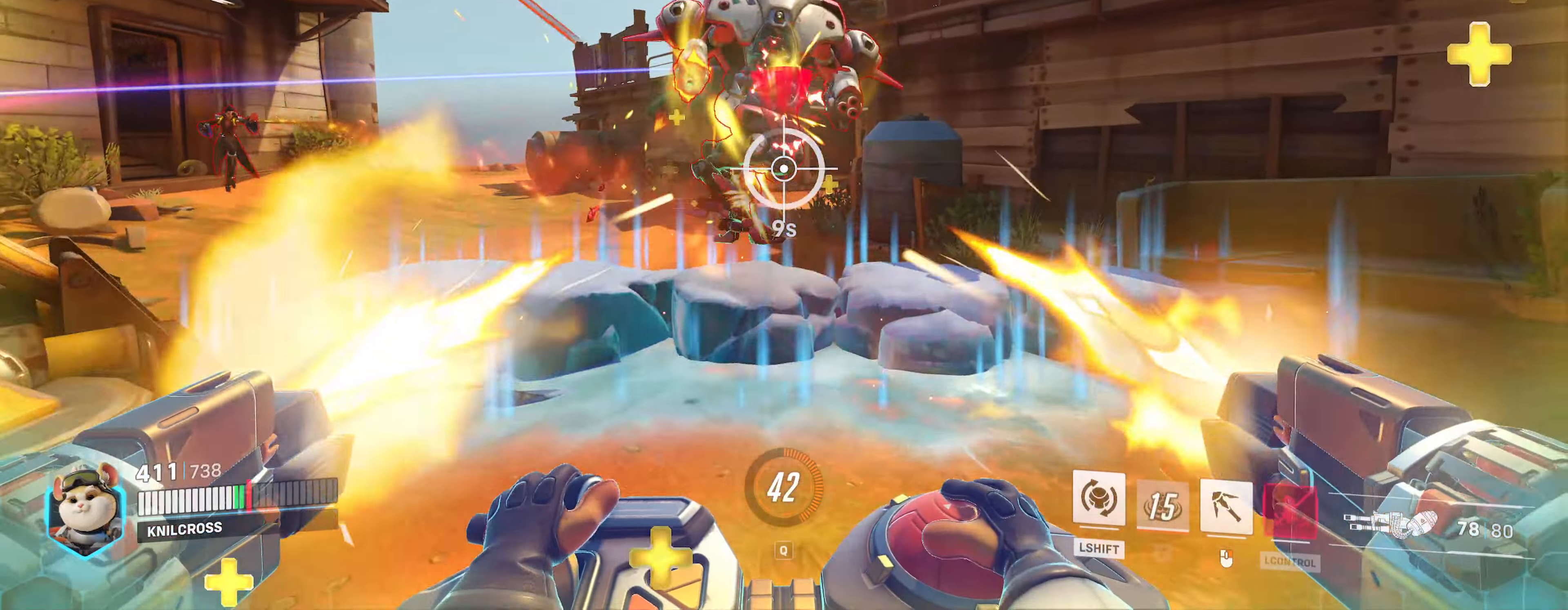
{"keys": ["a", "s"], "mouse": ["left"], "events": [[50, "s", "down"], [100, "d", "up"], [233, "a", "down"]]}
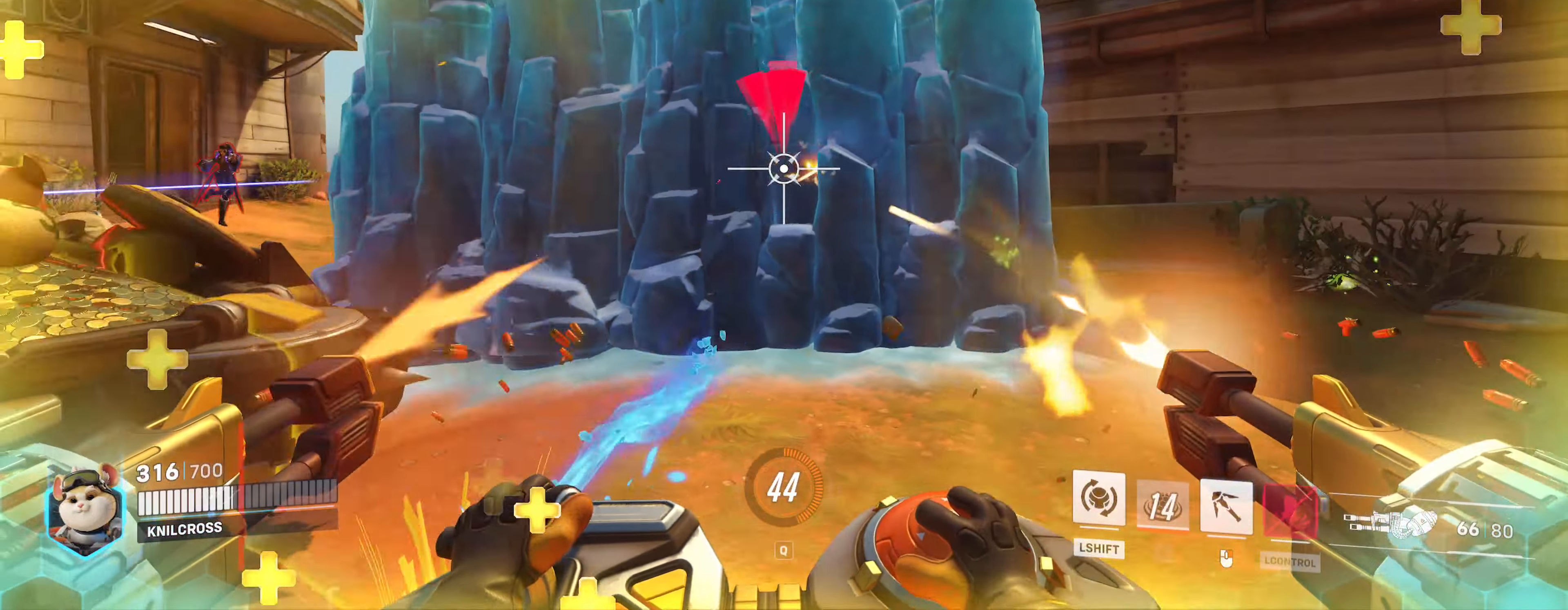
{"keys": ["a", "w"], "mouse": [], "events": [[183, "a", "up"], [183, "mouse_left", "up"], [333, "a", "down"], [416, "s", "up"], [483, "w", "down"]]}
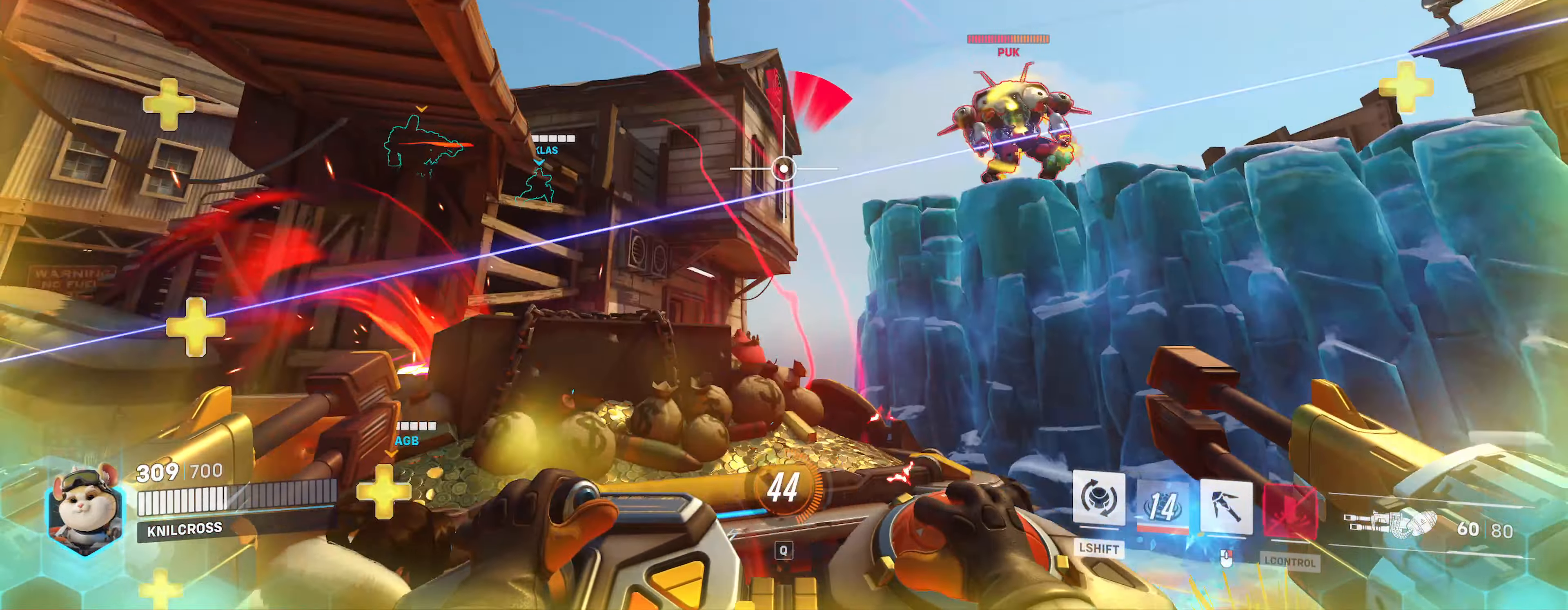
{"keys": ["a"], "mouse": [], "events": [[100, "w", "up"]]}
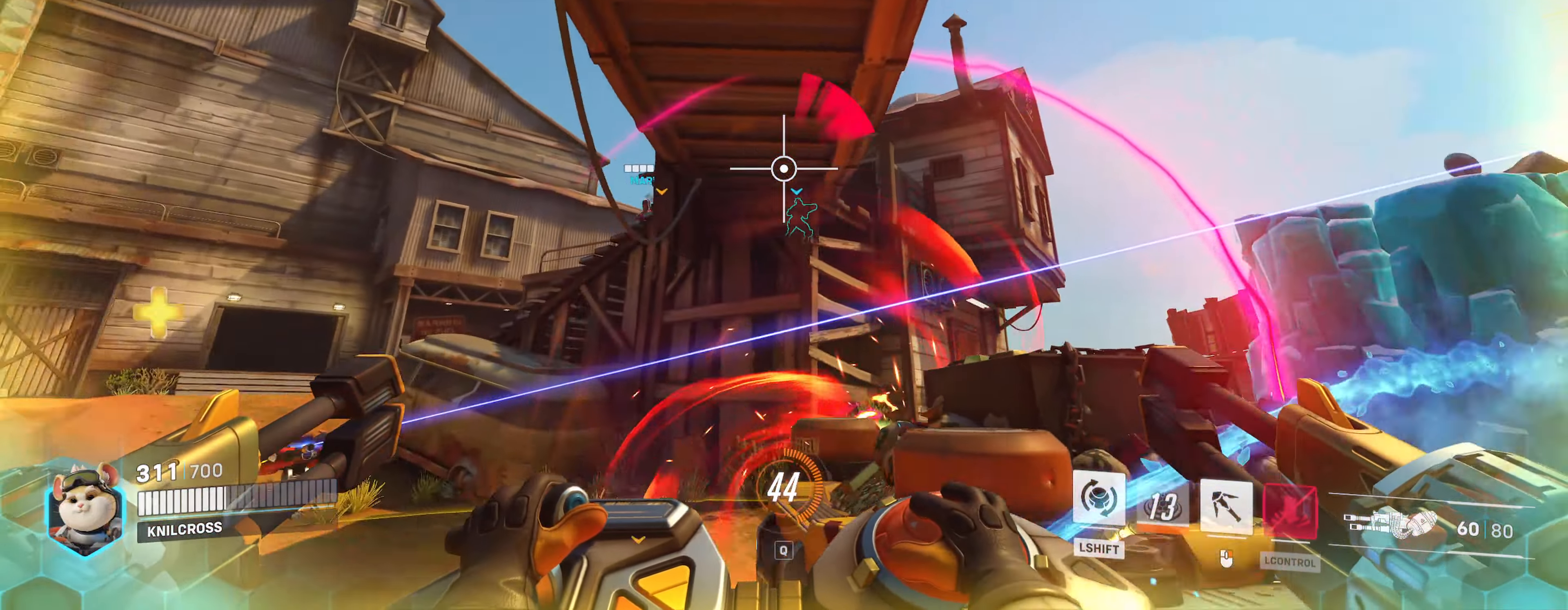
{"keys": ["a"], "mouse": [], "events": []}
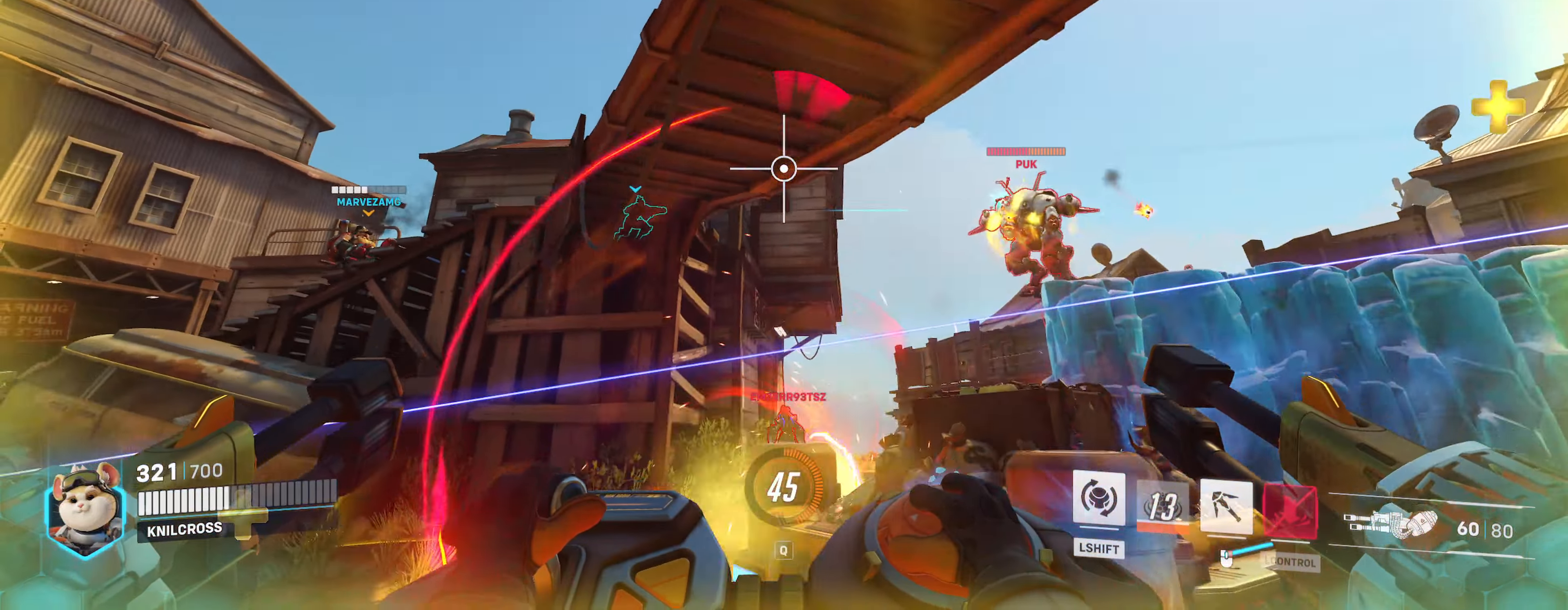
{"keys": ["w"], "mouse": ["right"], "events": [[366, "w", "down"], [500, "a", "up"], [500, "mouse_right", "down"]]}
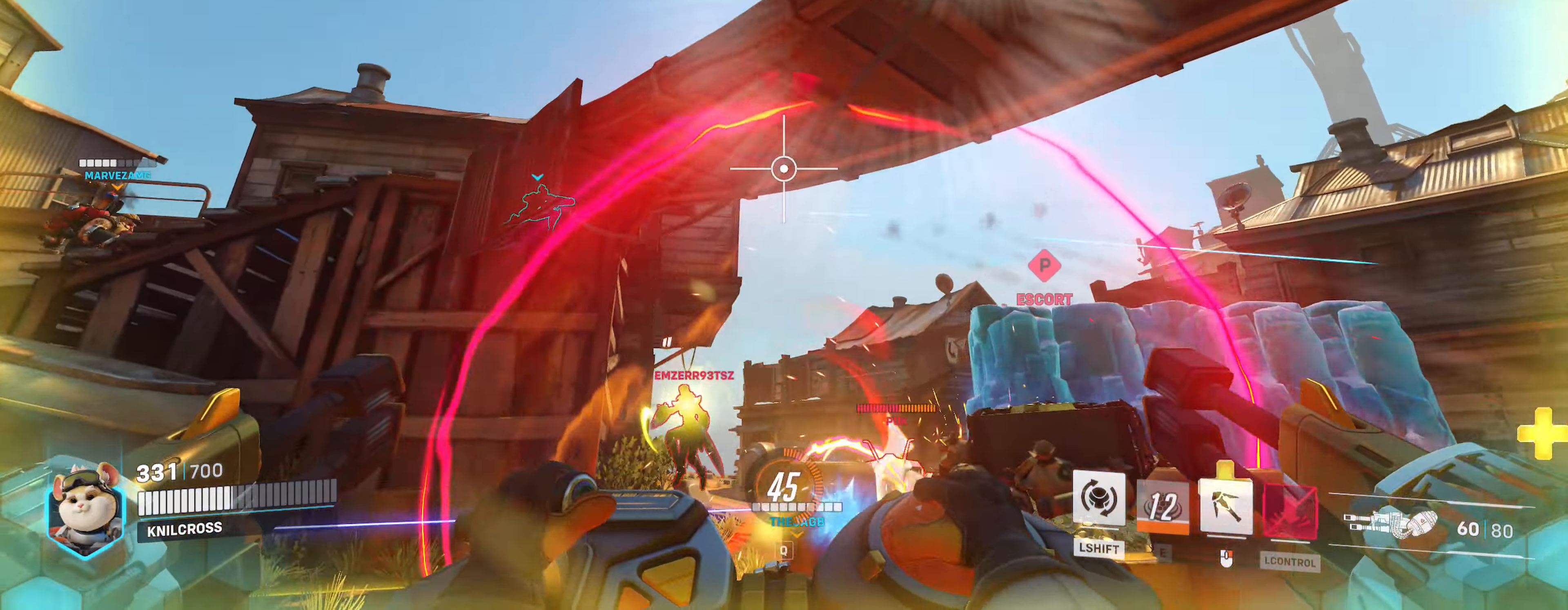
{"keys": ["d", "w"], "mouse": ["right"], "events": [[483, "d", "down"]]}
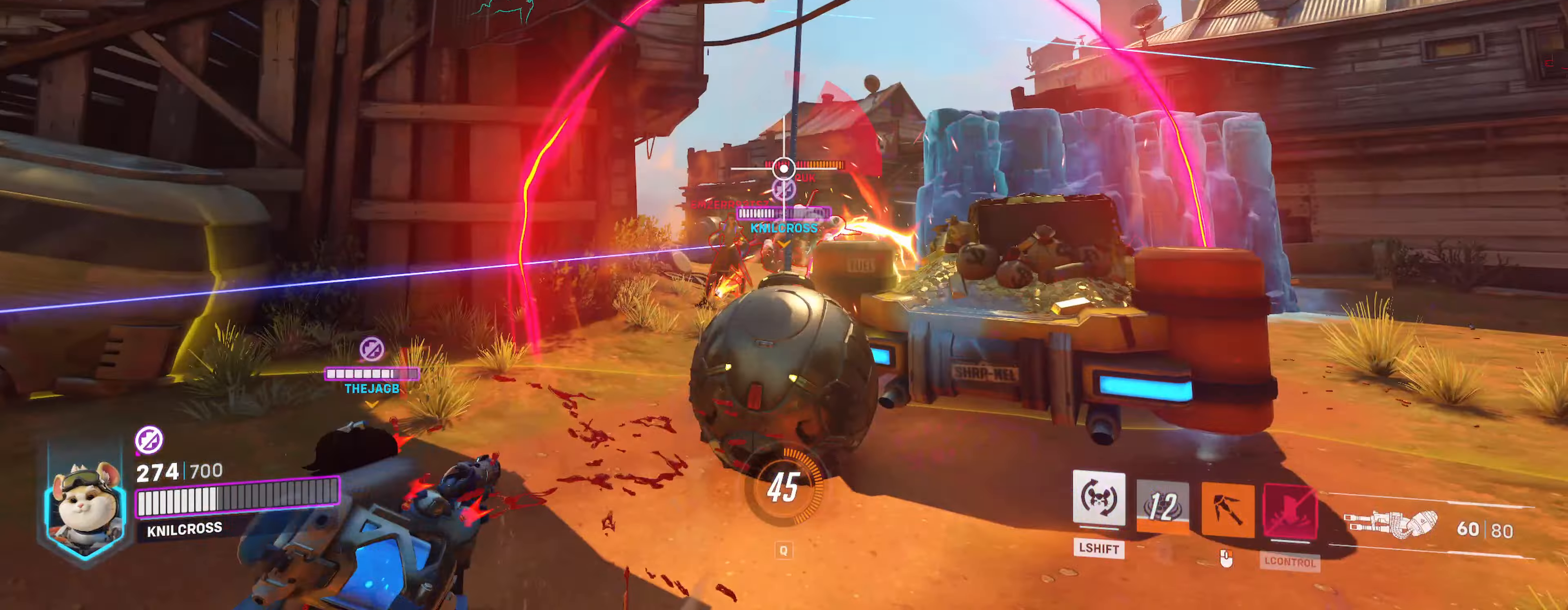
{"keys": ["d", "w"], "mouse": ["right"], "events": []}
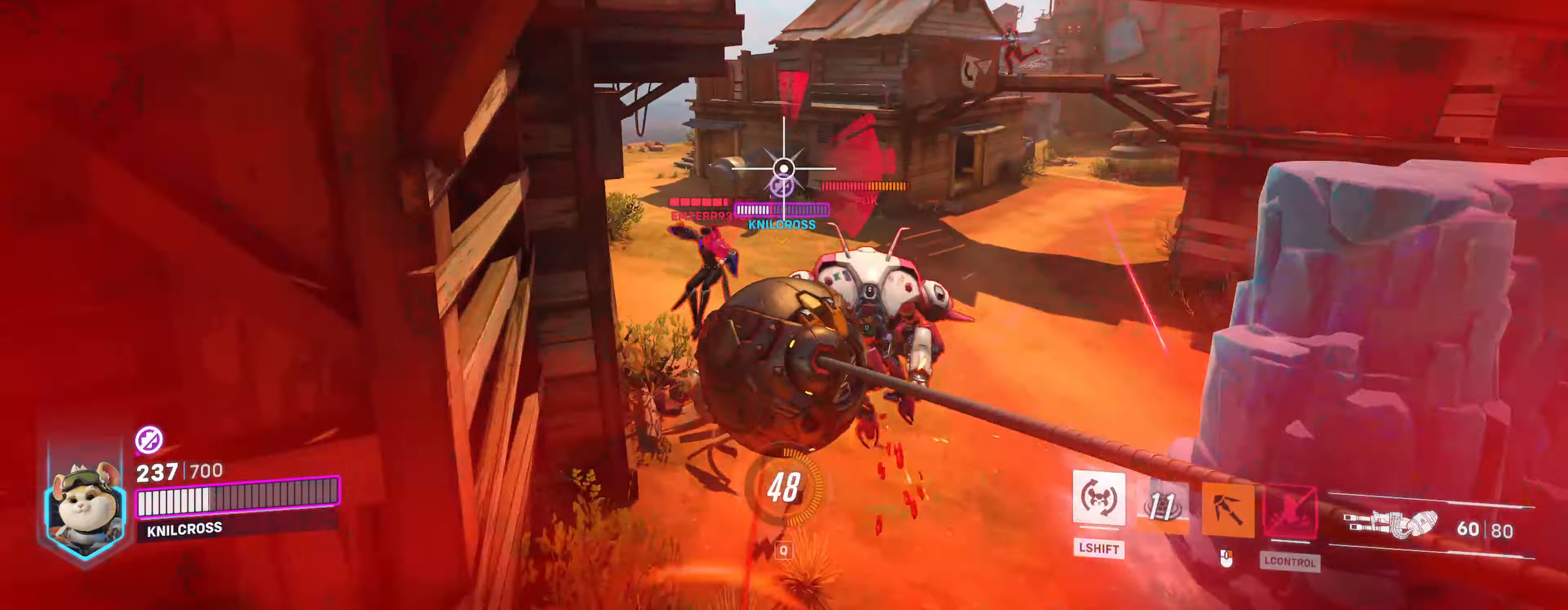
{"keys": ["a", "w"], "mouse": [], "events": [[83, "d", "up"], [267, "mouse_right", "up"], [383, "a", "down"]]}
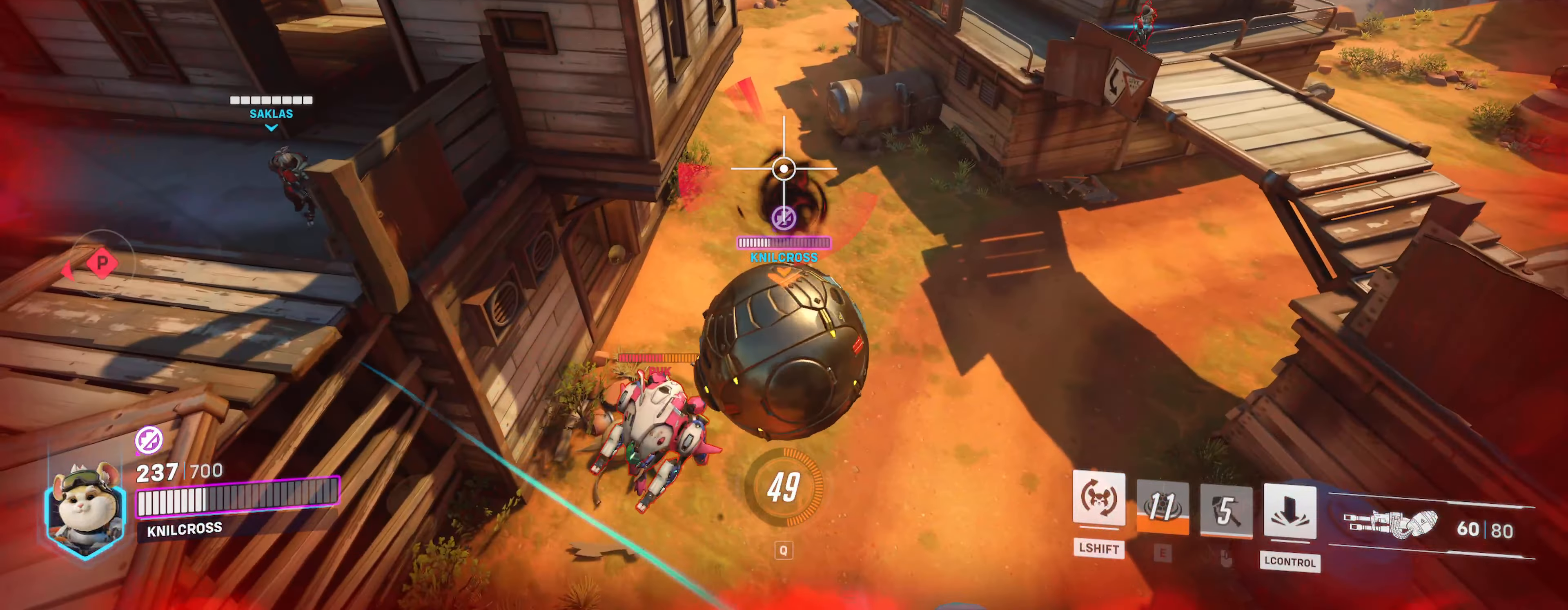
{"keys": ["a", "w"], "mouse": [], "events": [[67, "ctrl", "down"], [250, "ctrl", "up"]]}
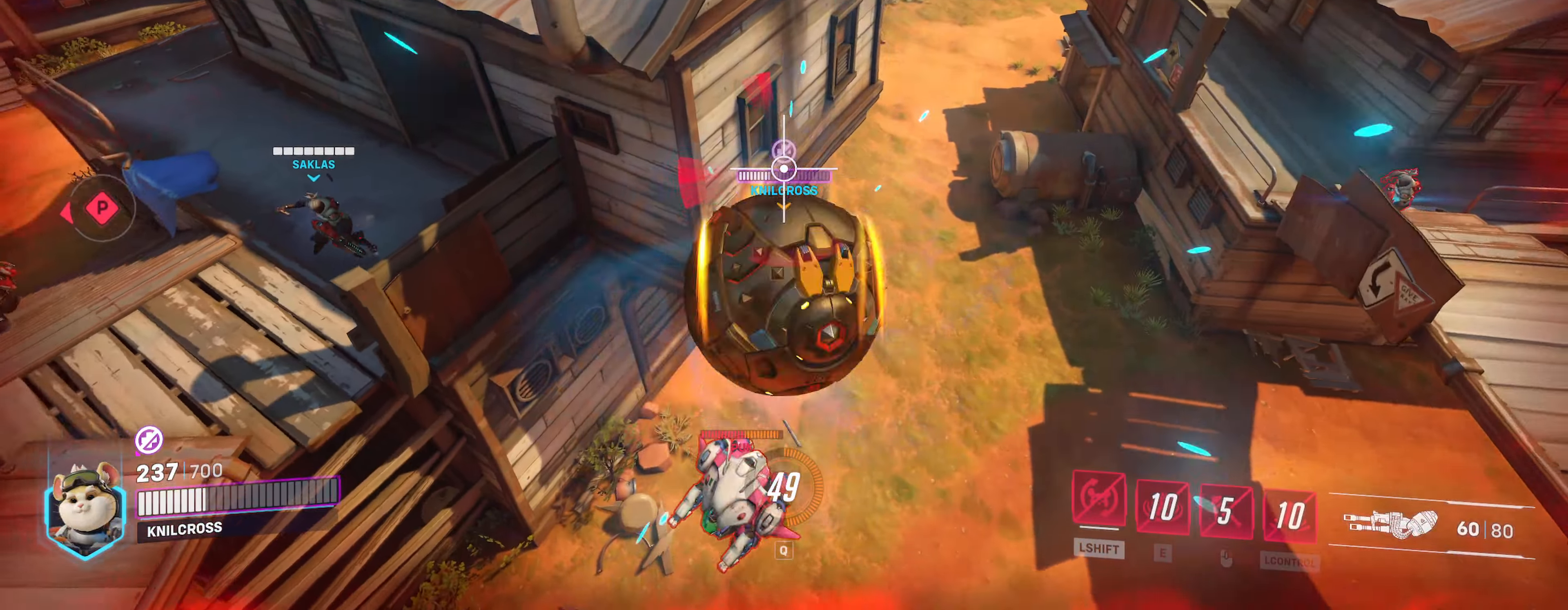
{"keys": [], "mouse": [], "events": [[233, "a", "up"], [233, "w", "up"]]}
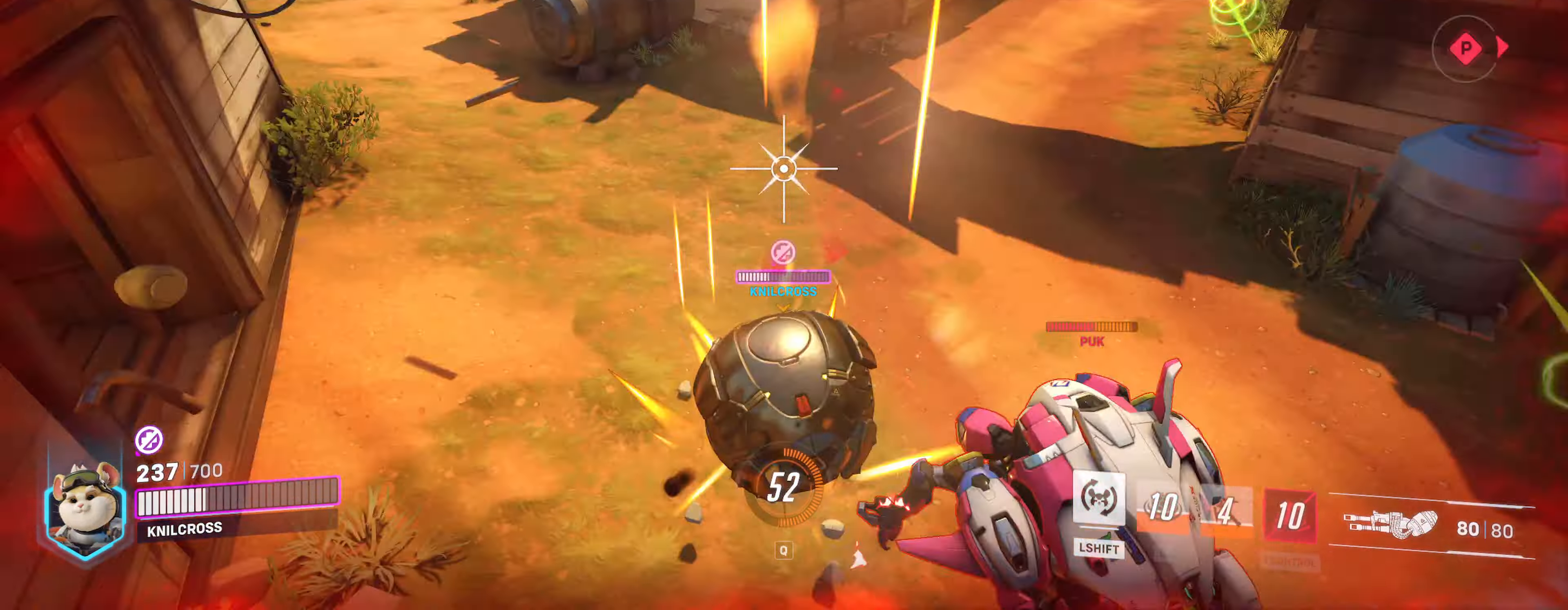
{"keys": ["d", "s"], "mouse": [], "events": [[17, "d", "down"], [17, "s", "down"]]}
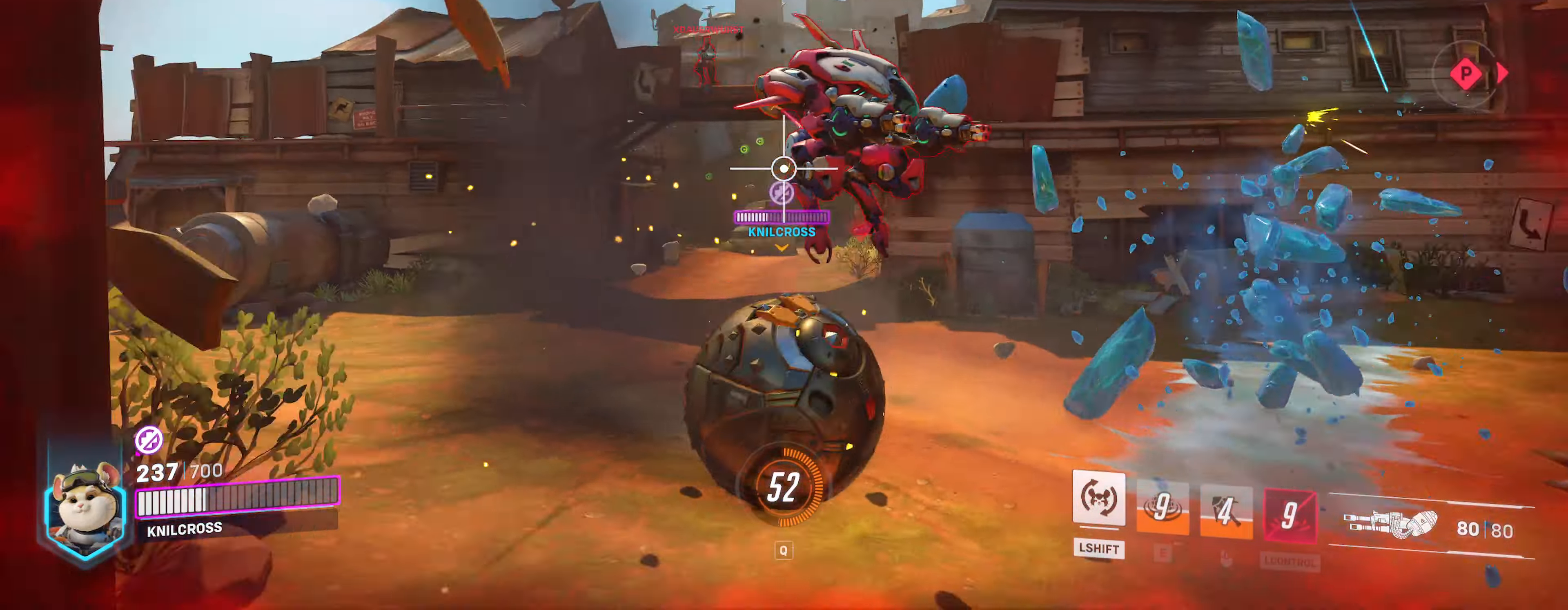
{"keys": ["s"], "mouse": ["left"], "events": [[67, "mouse_left", "down"], [117, "d", "up"]]}
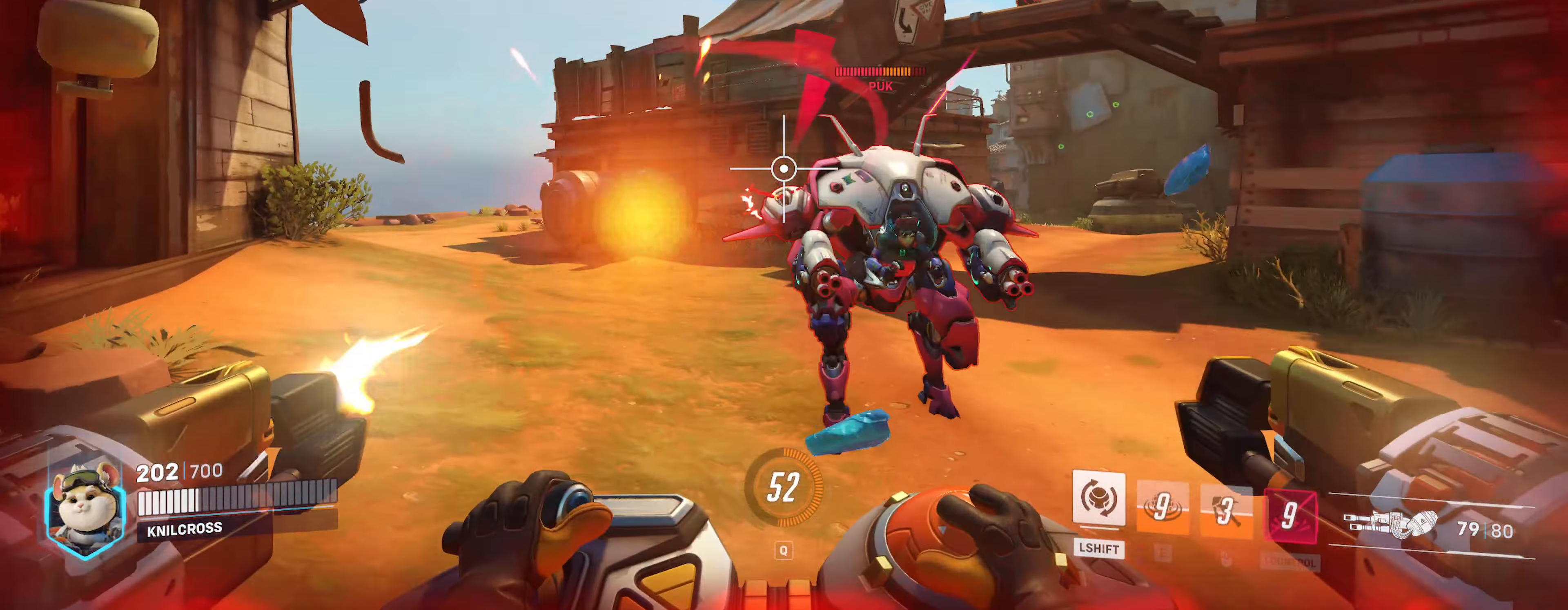
{"keys": ["s"], "mouse": ["left"], "events": [[50, "d", "down"], [250, "d", "up"]]}
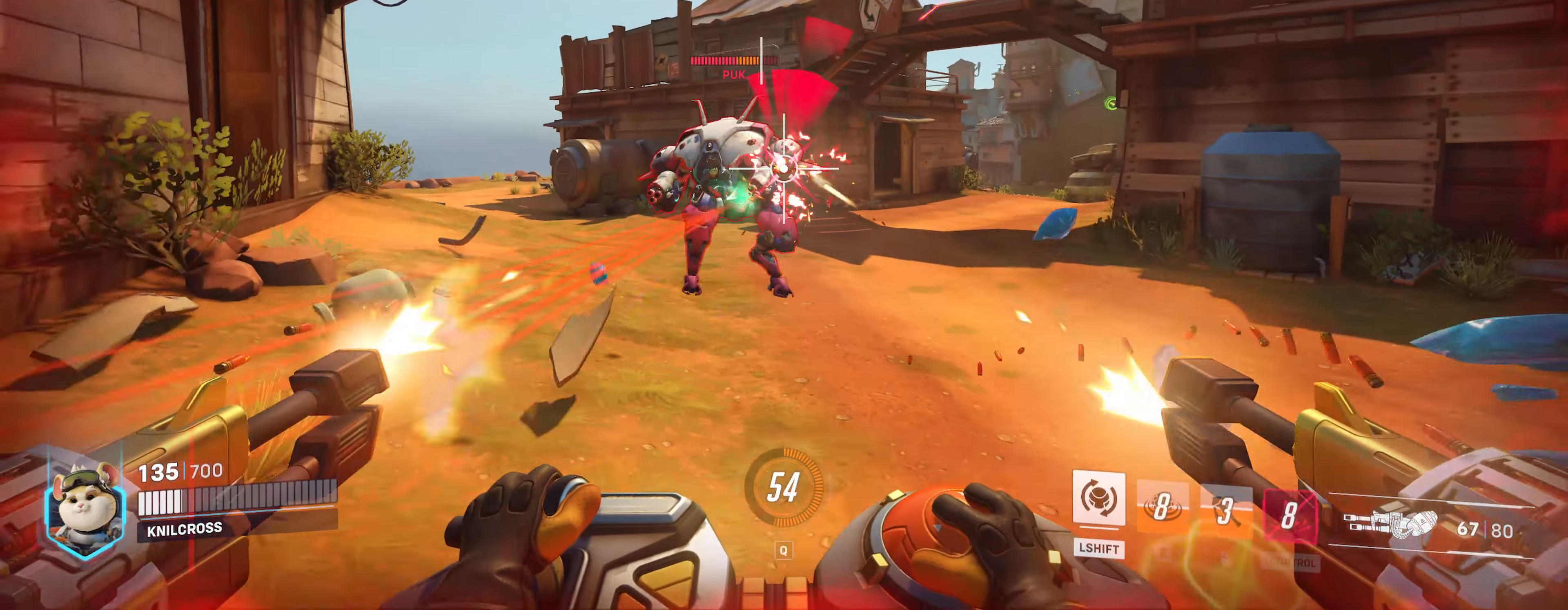
{"keys": ["a", "s"], "mouse": ["left"], "events": [[233, "a", "down"]]}
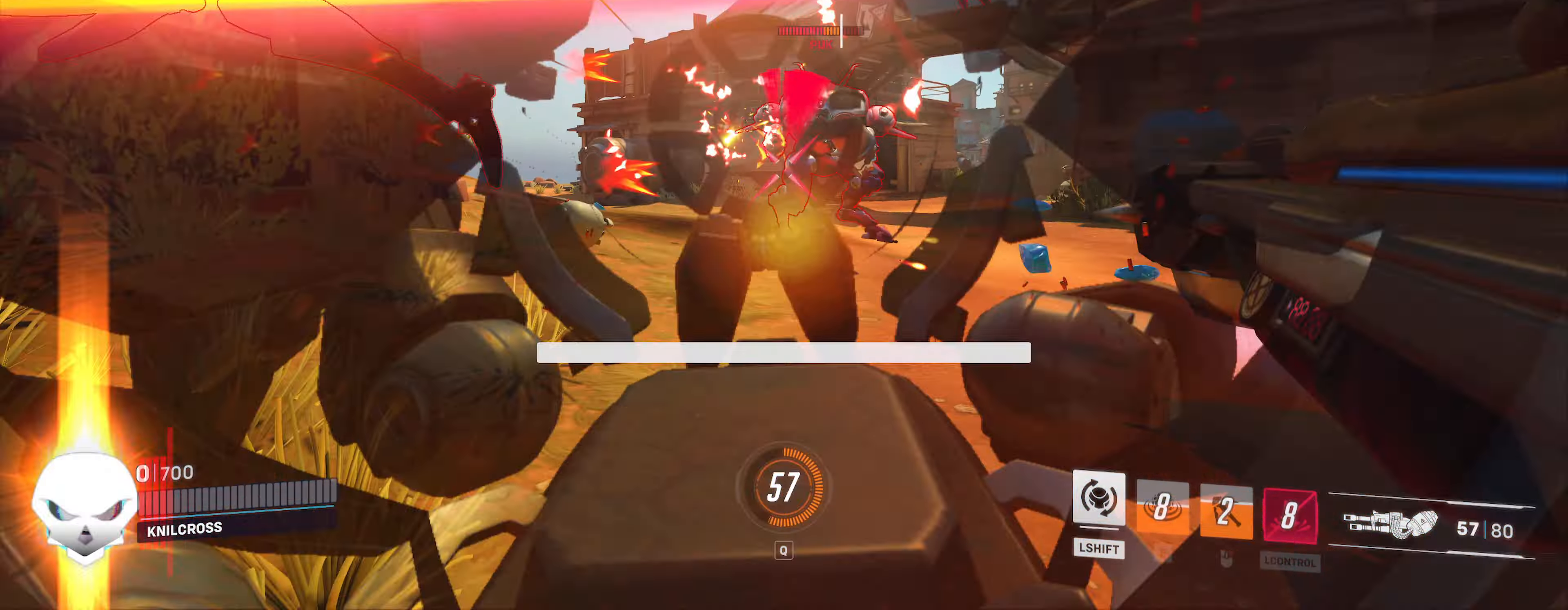
{"keys": ["a", "s"], "mouse": [], "events": [[200, "shift", "down"], [283, "mouse_left", "up"], [483, "shift", "up"]]}
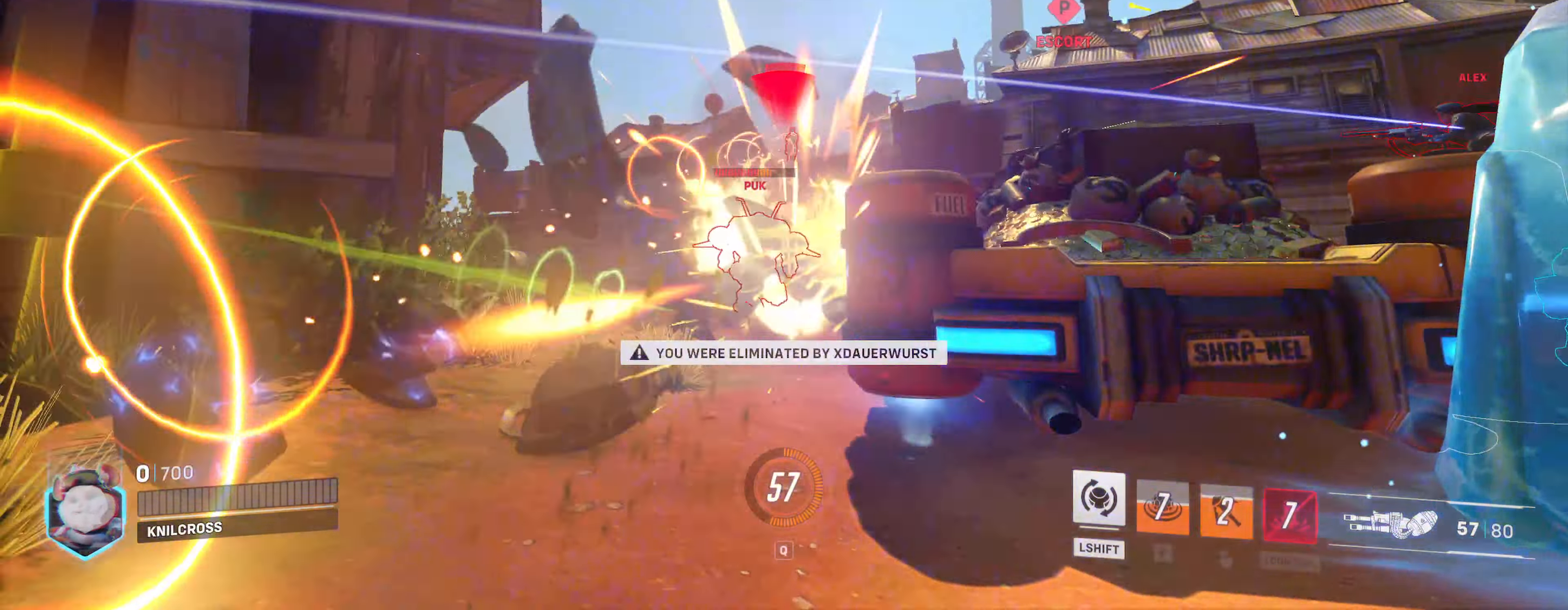
{"keys": [], "mouse": [], "events": [[67, "s", "up"], [183, "a", "up"]]}